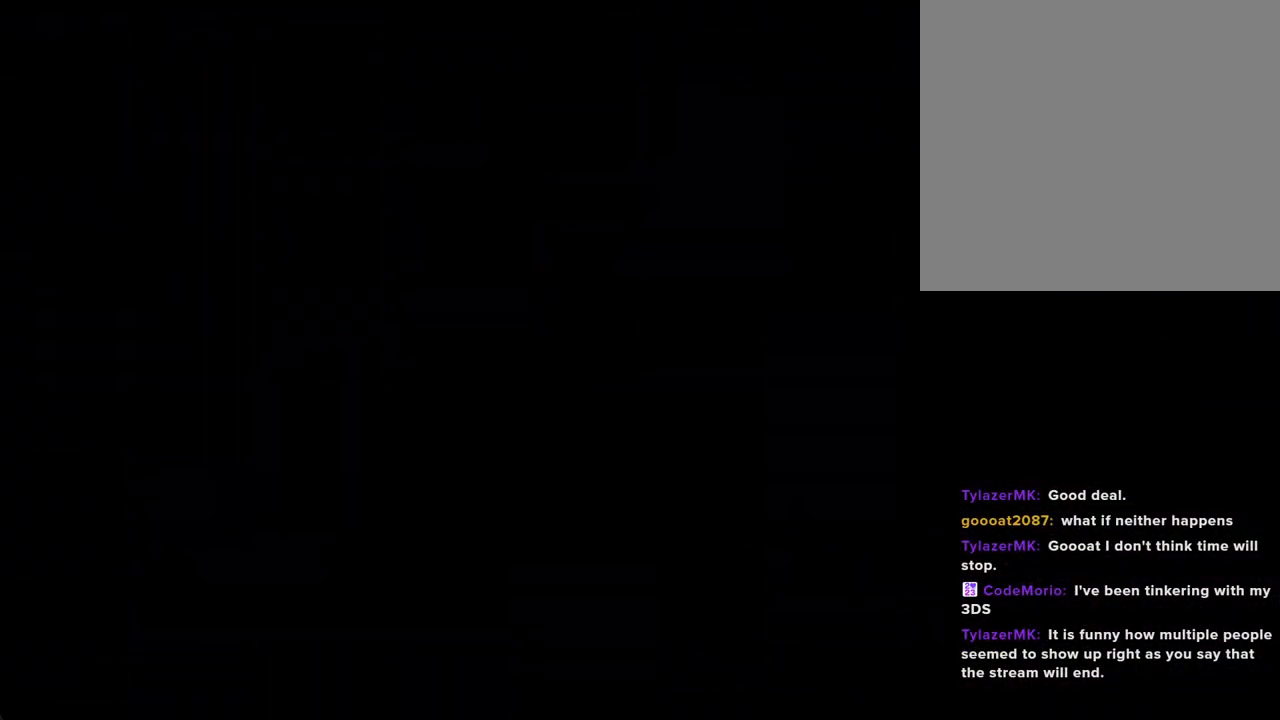
Gameplay with a controller (Nintendo layout); each line is a JSON object with the inputs held at the frame after it. "events" lists button and stick changes between this image and that frame as [ms after this image, input, new state], when the widget could be followed in between. Not read: L1 L3 R1 R3.
{"buttons": [], "left_stick": "center", "right_stick": "center", "events": []}
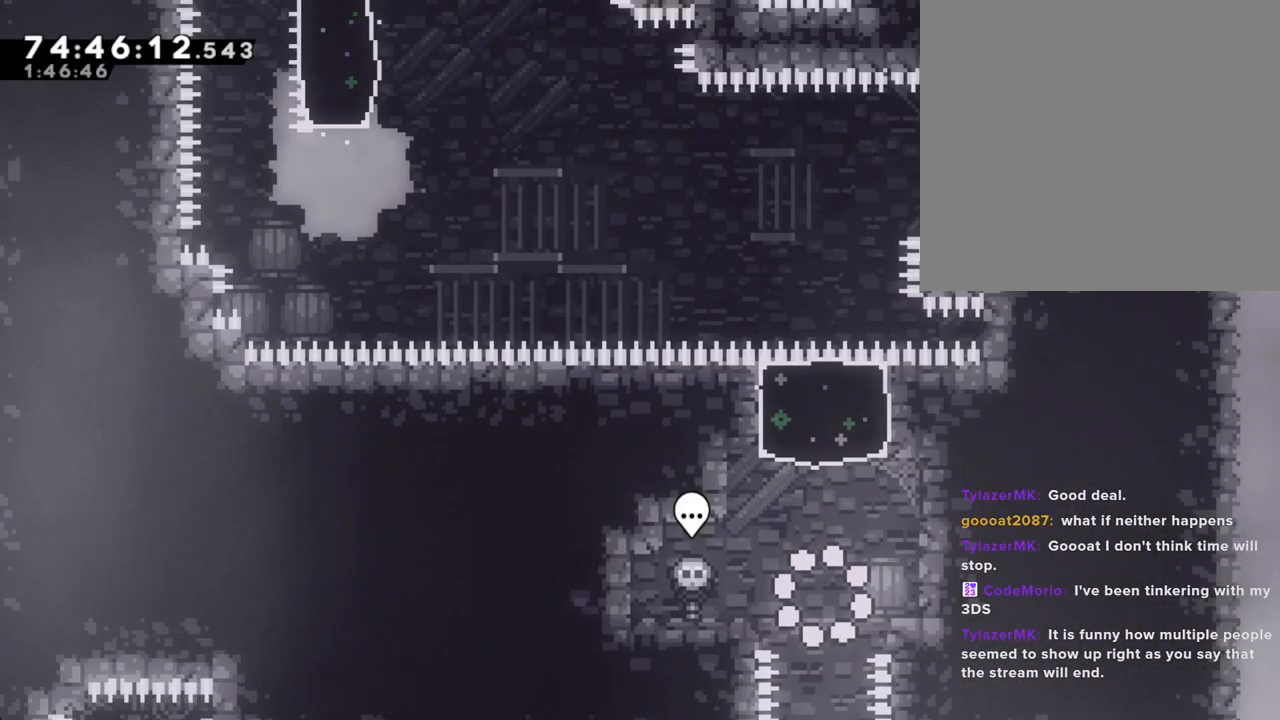
{"buttons": ["X"], "left_stick": "up", "right_stick": "center", "events": [[151, "A", "down"], [167, "left_stick", "right"], [268, "A", "up"], [301, "left_stick", "up"], [335, "X", "down"]]}
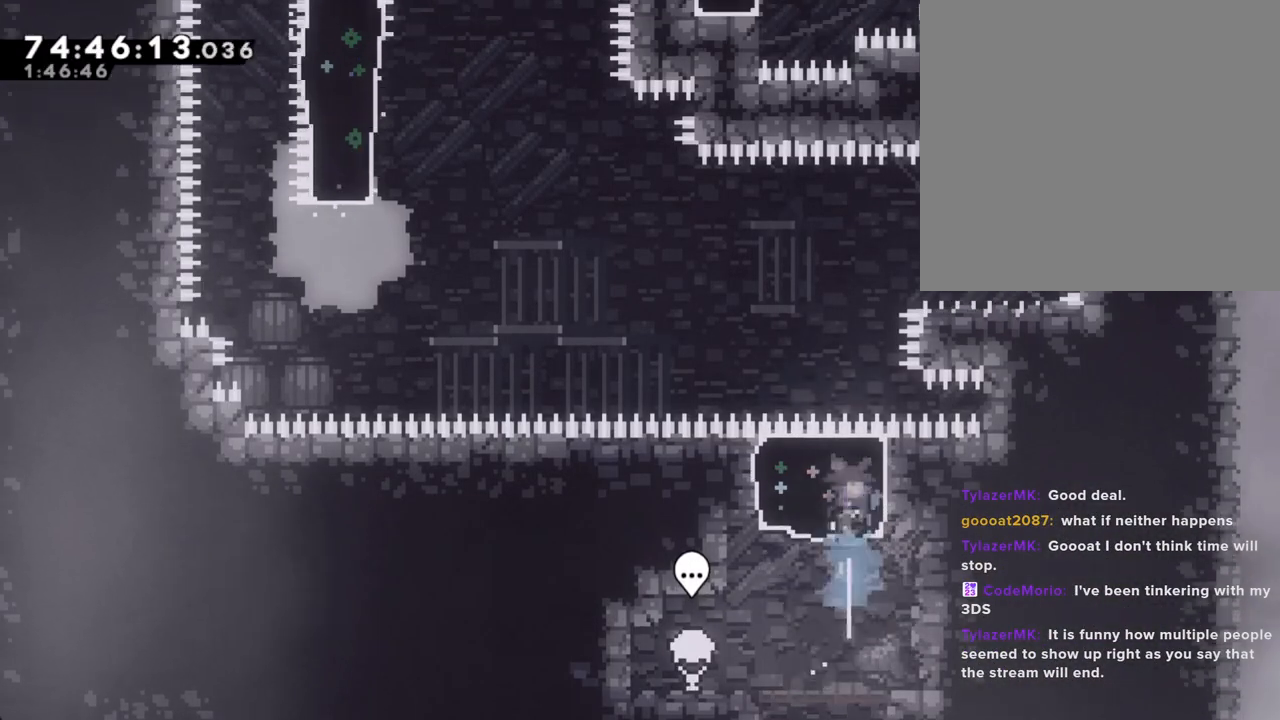
{"buttons": [], "left_stick": "right", "right_stick": "center", "events": [[17, "X", "up"], [118, "left_stick", "center"], [486, "left_stick", "right"]]}
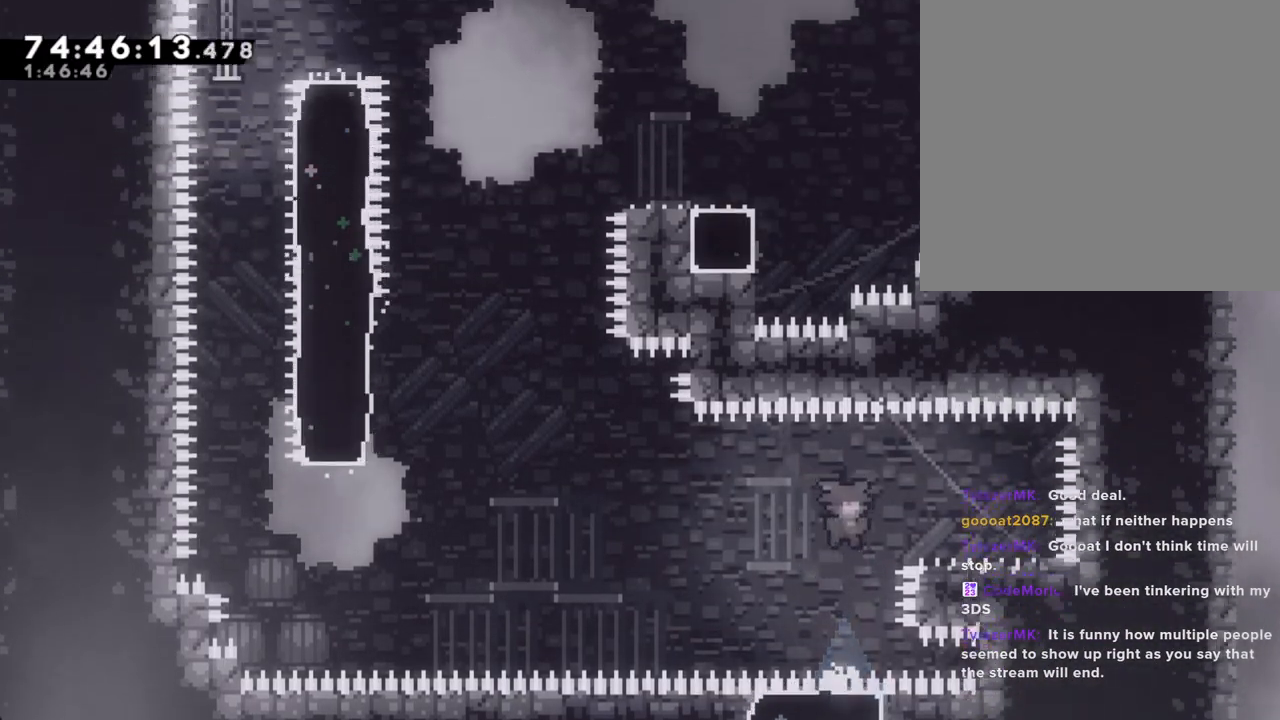
{"buttons": ["A"], "left_stick": "left", "right_stick": "center", "events": [[67, "X", "down"], [185, "left_stick", "left"], [201, "X", "up"], [252, "A", "down"]]}
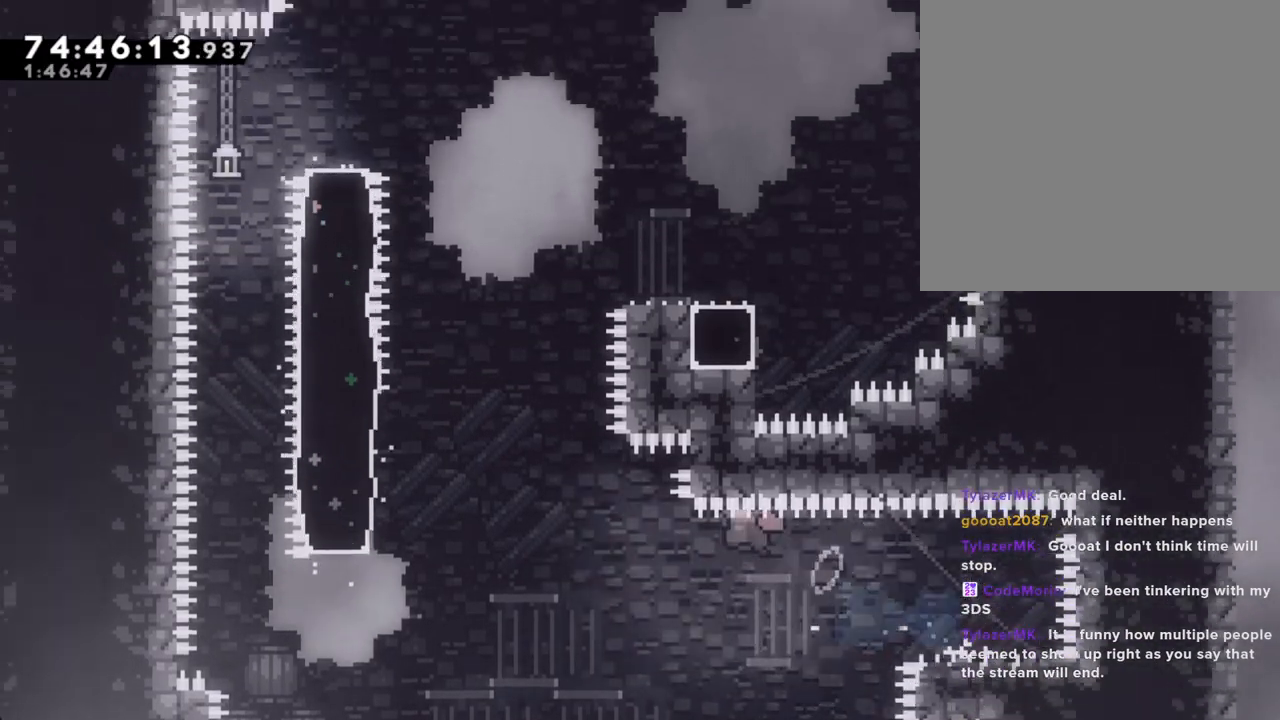
{"buttons": [], "left_stick": "up-left", "right_stick": "center", "events": [[302, "A", "up"], [302, "left_stick", "up-left"]]}
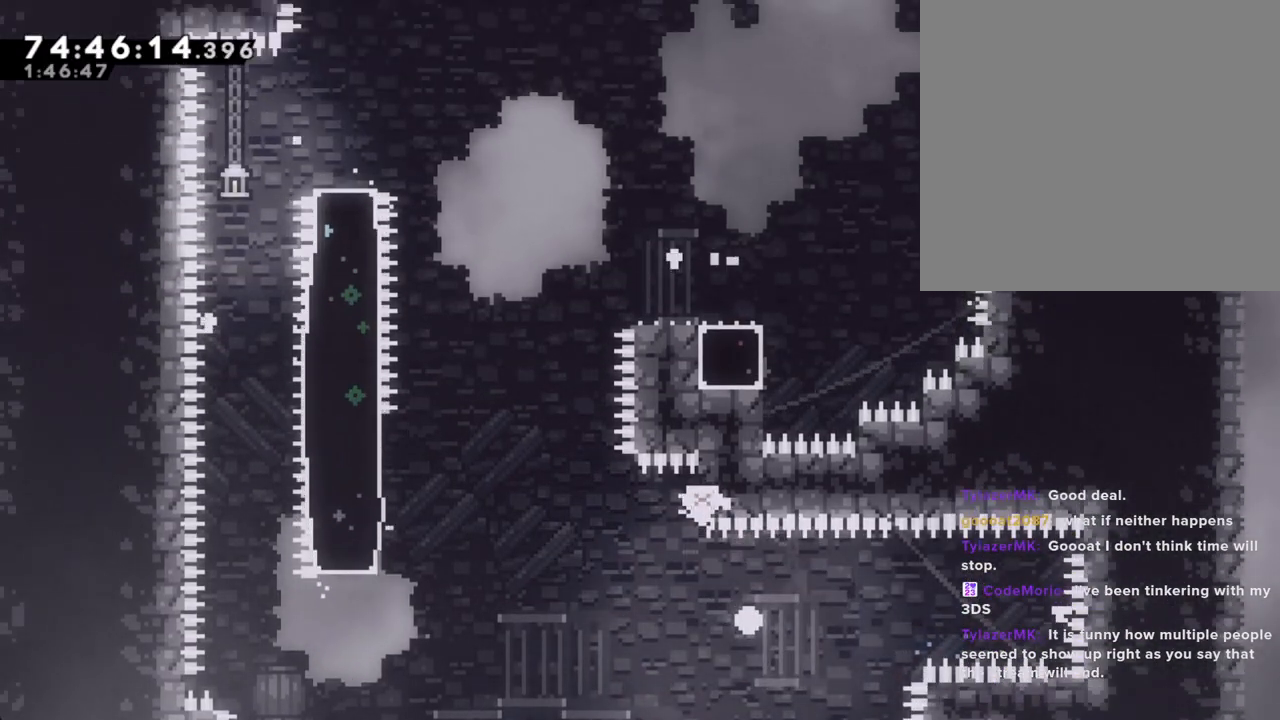
{"buttons": [], "left_stick": "center", "right_stick": "center", "events": [[16, "A", "down"], [100, "left_stick", "center"], [150, "A", "up"], [201, "A", "down"], [318, "A", "up"]]}
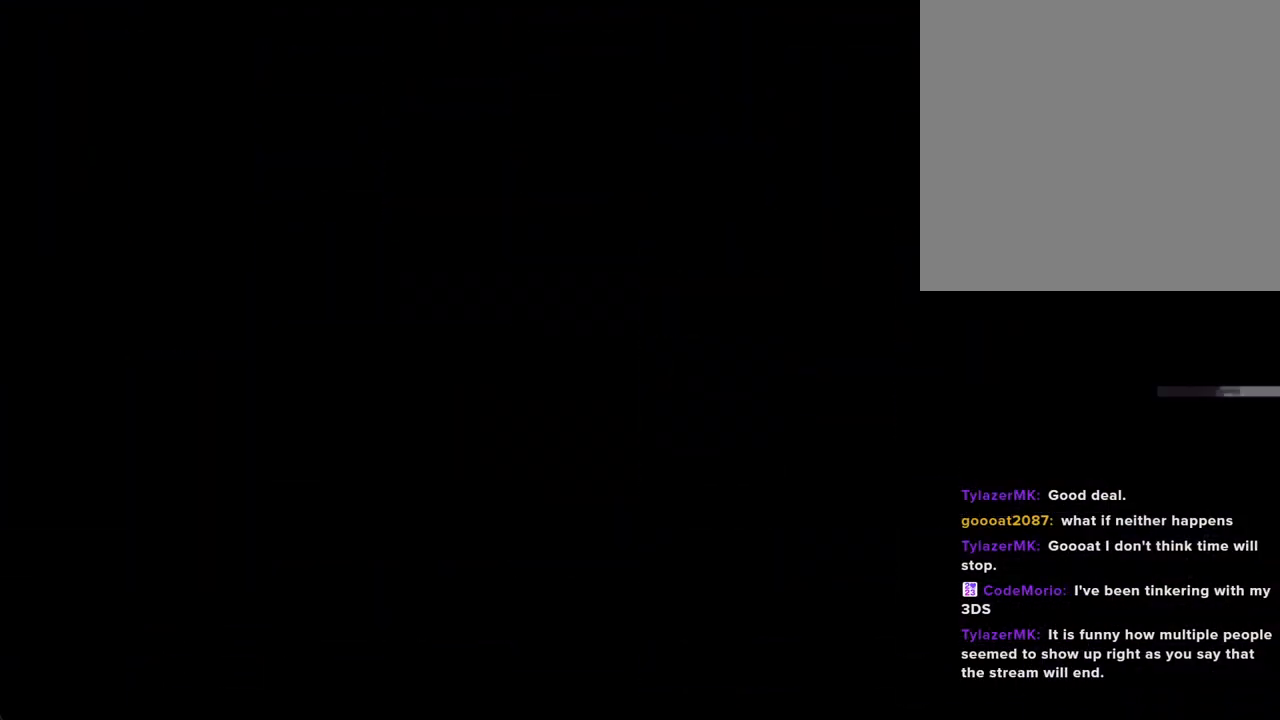
{"buttons": [], "left_stick": "center", "right_stick": "center", "events": []}
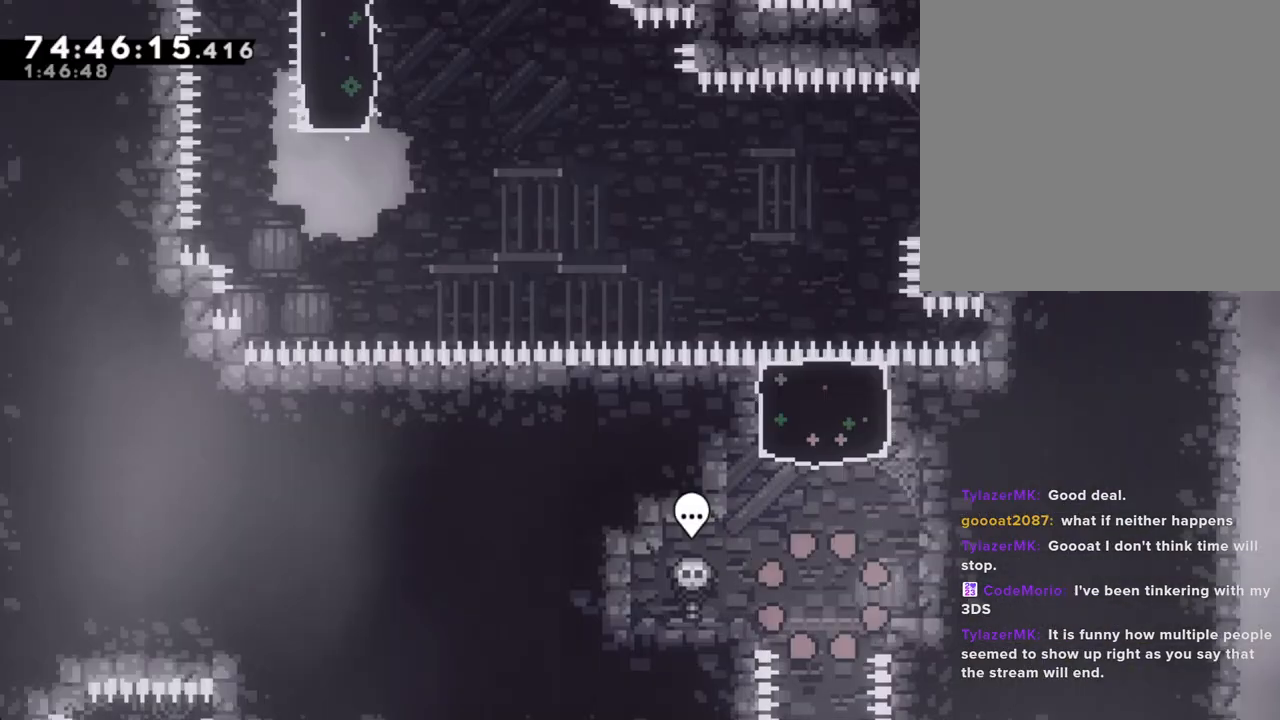
{"buttons": ["X"], "left_stick": "up", "right_stick": "center", "events": [[134, "A", "down"], [251, "left_stick", "down-right"], [285, "A", "up"], [318, "left_stick", "up-right"], [368, "X", "down"], [402, "left_stick", "up"]]}
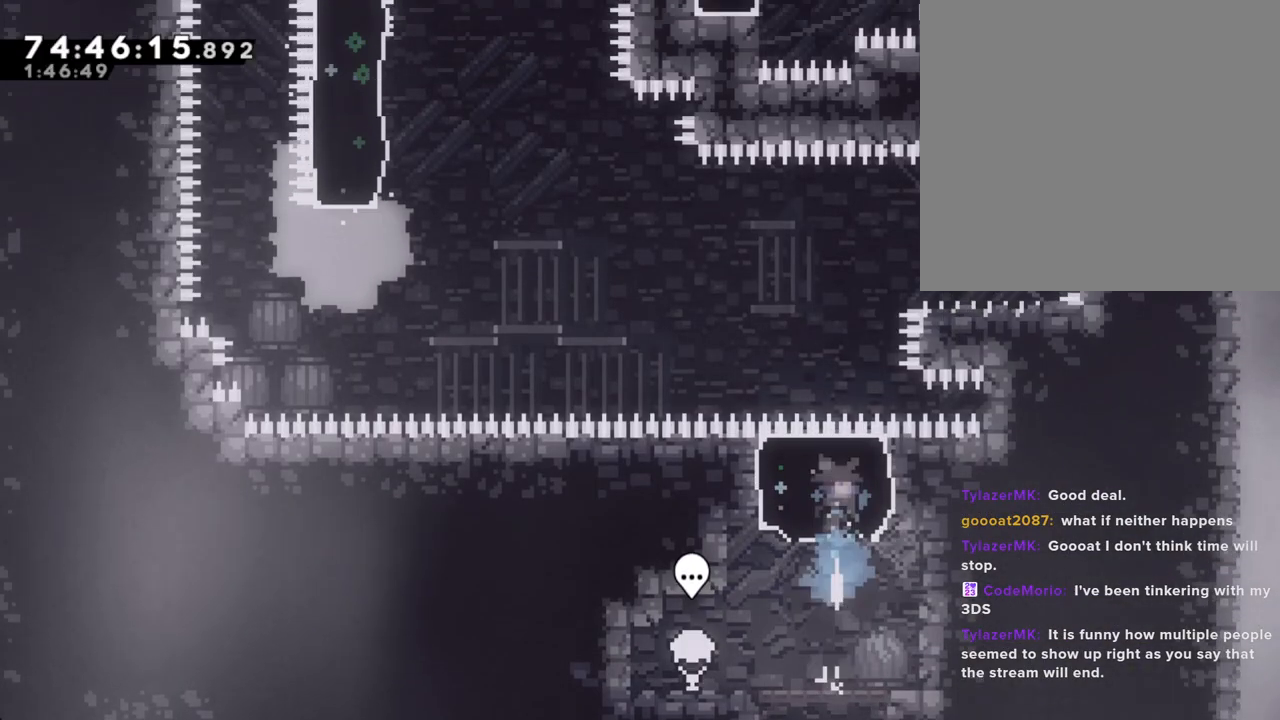
{"buttons": [], "left_stick": "center", "right_stick": "center", "events": [[67, "X", "up"], [151, "left_stick", "center"]]}
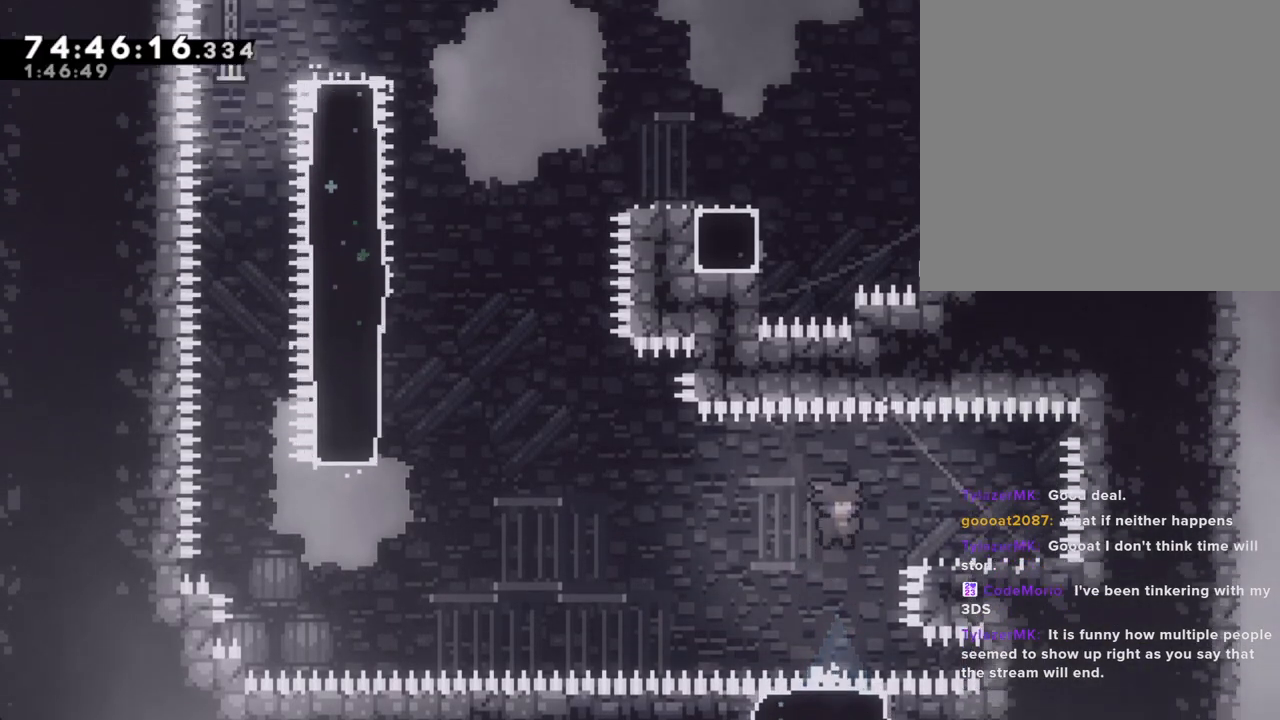
{"buttons": ["A"], "left_stick": "left", "right_stick": "center", "events": [[34, "left_stick", "right"], [67, "X", "down"], [168, "X", "up"], [201, "left_stick", "left"], [252, "A", "down"]]}
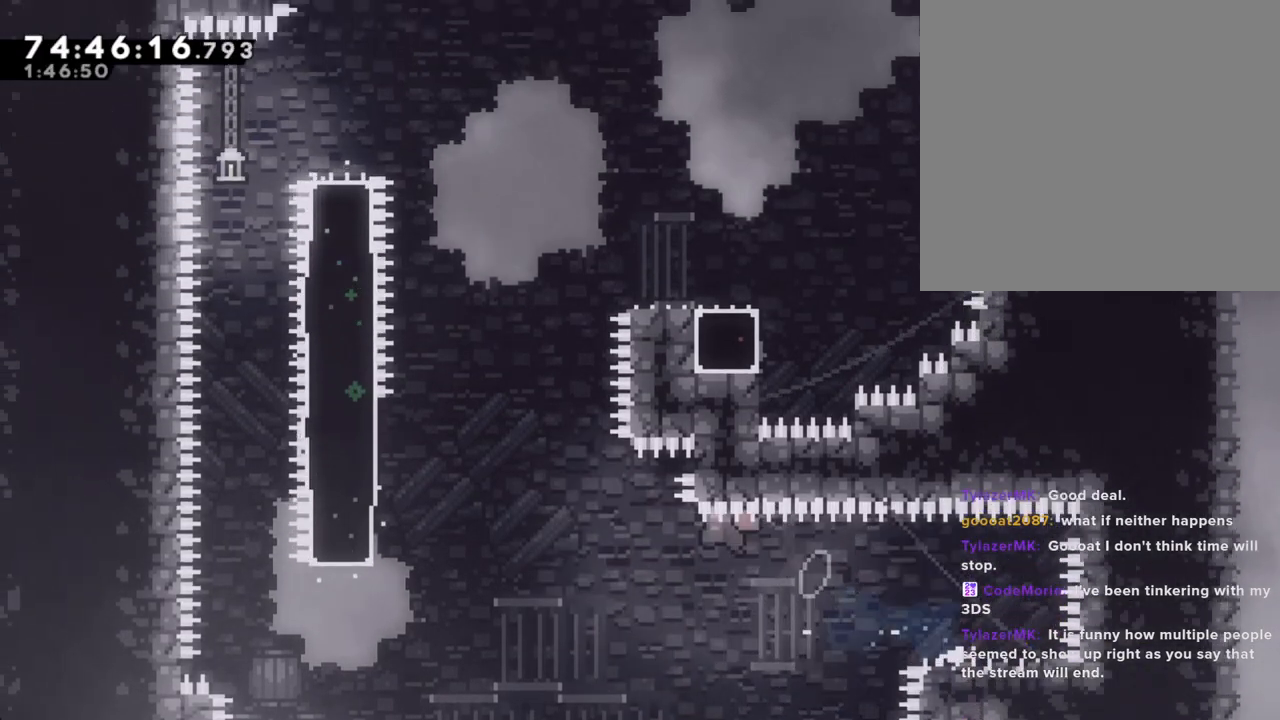
{"buttons": [], "left_stick": "up-left", "right_stick": "center", "events": [[285, "A", "up"], [285, "left_stick", "up-left"]]}
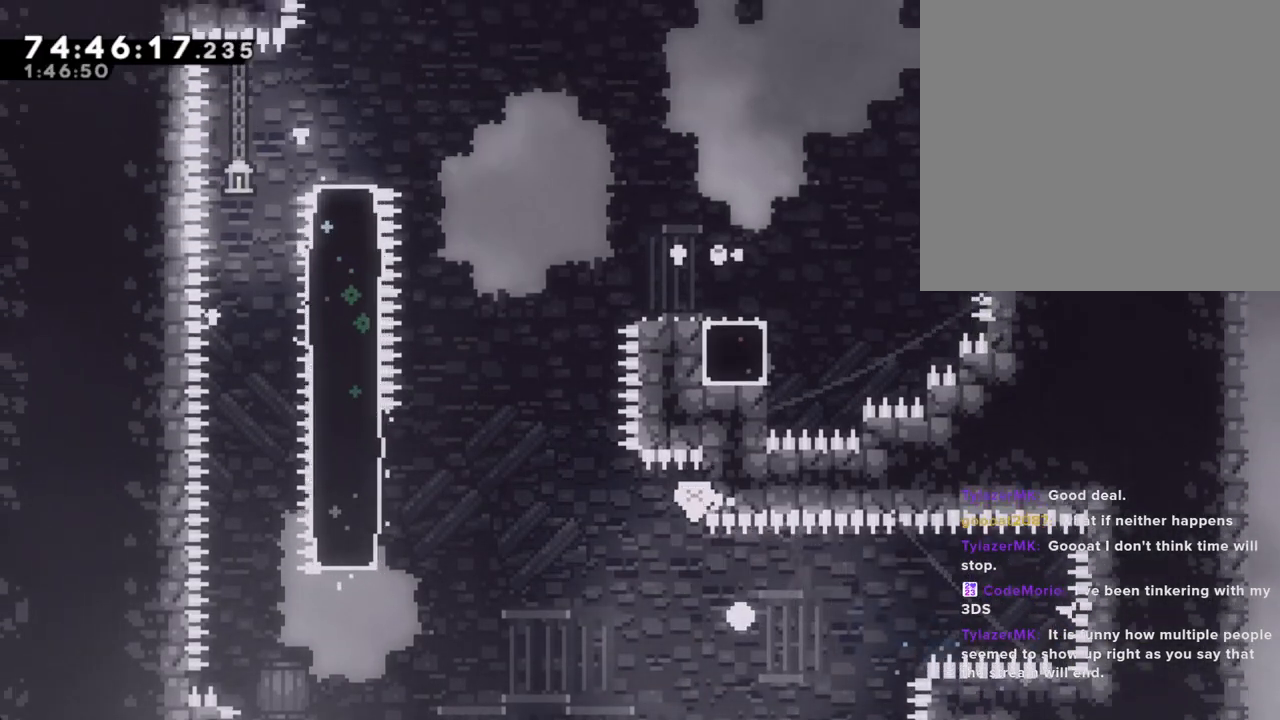
{"buttons": [], "left_stick": "center", "right_stick": "center", "events": [[16, "left_stick", "left"], [33, "A", "down"], [117, "left_stick", "center"], [167, "A", "up"], [234, "A", "down"], [368, "A", "up"]]}
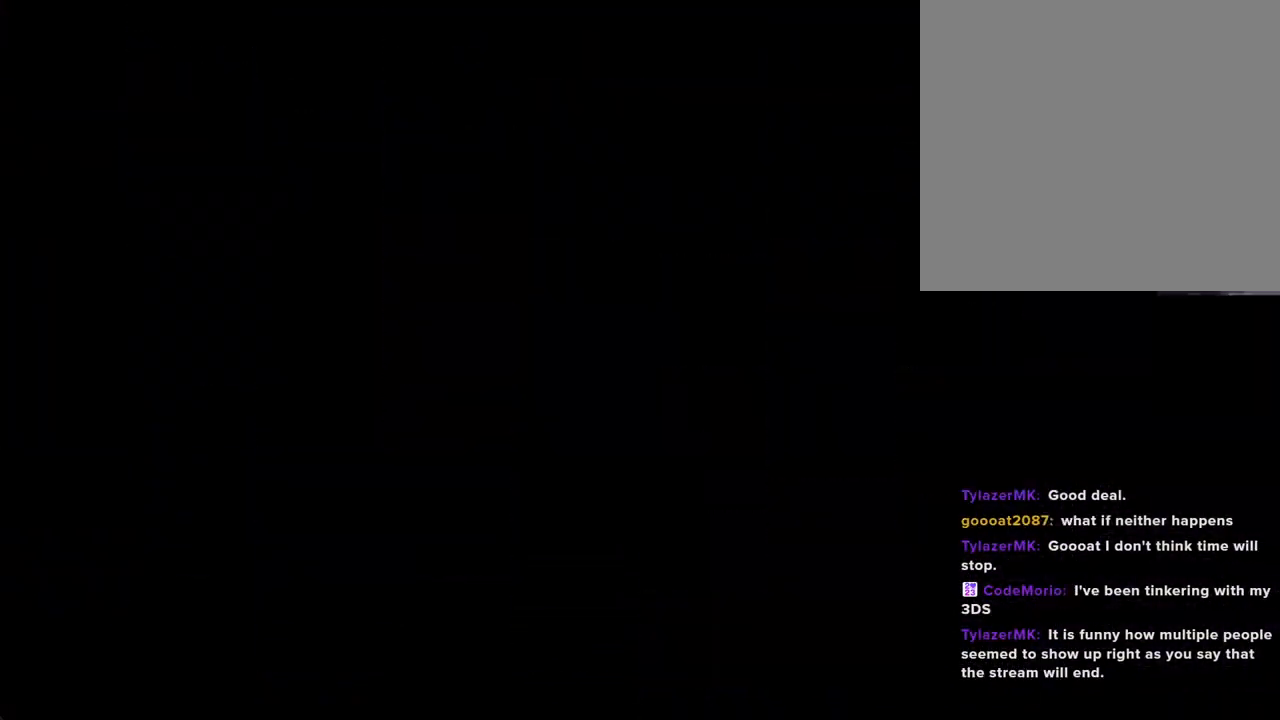
{"buttons": [], "left_stick": "center", "right_stick": "center", "events": []}
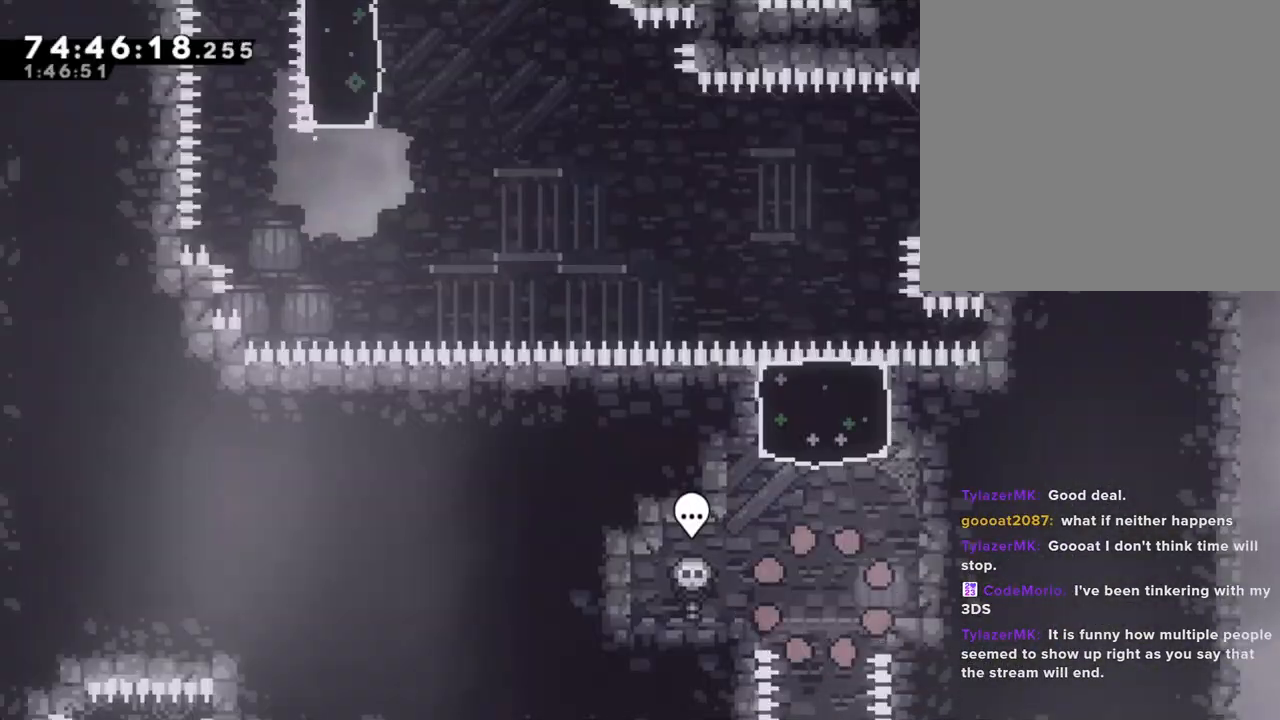
{"buttons": ["X"], "left_stick": "up", "right_stick": "center", "events": [[167, "A", "down"], [285, "left_stick", "right"], [335, "A", "up"], [419, "X", "down"], [435, "left_stick", "up"]]}
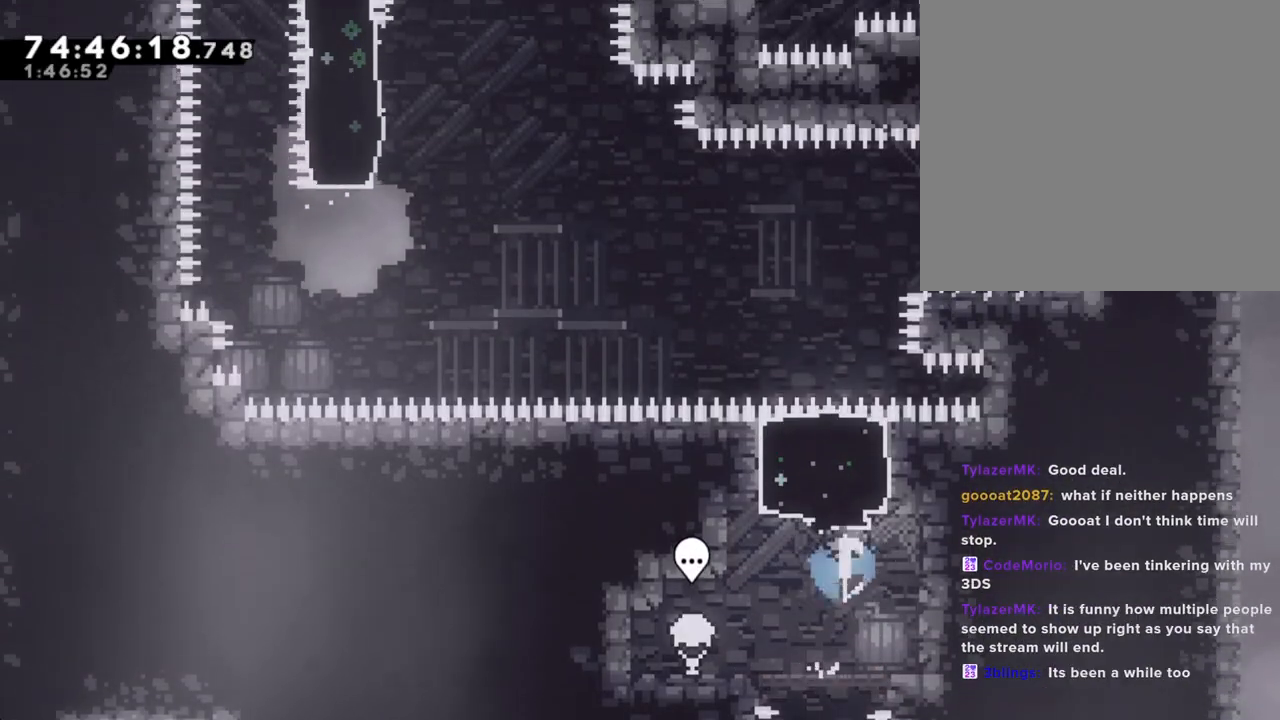
{"buttons": [], "left_stick": "center", "right_stick": "center", "events": [[67, "X", "up"], [201, "left_stick", "center"]]}
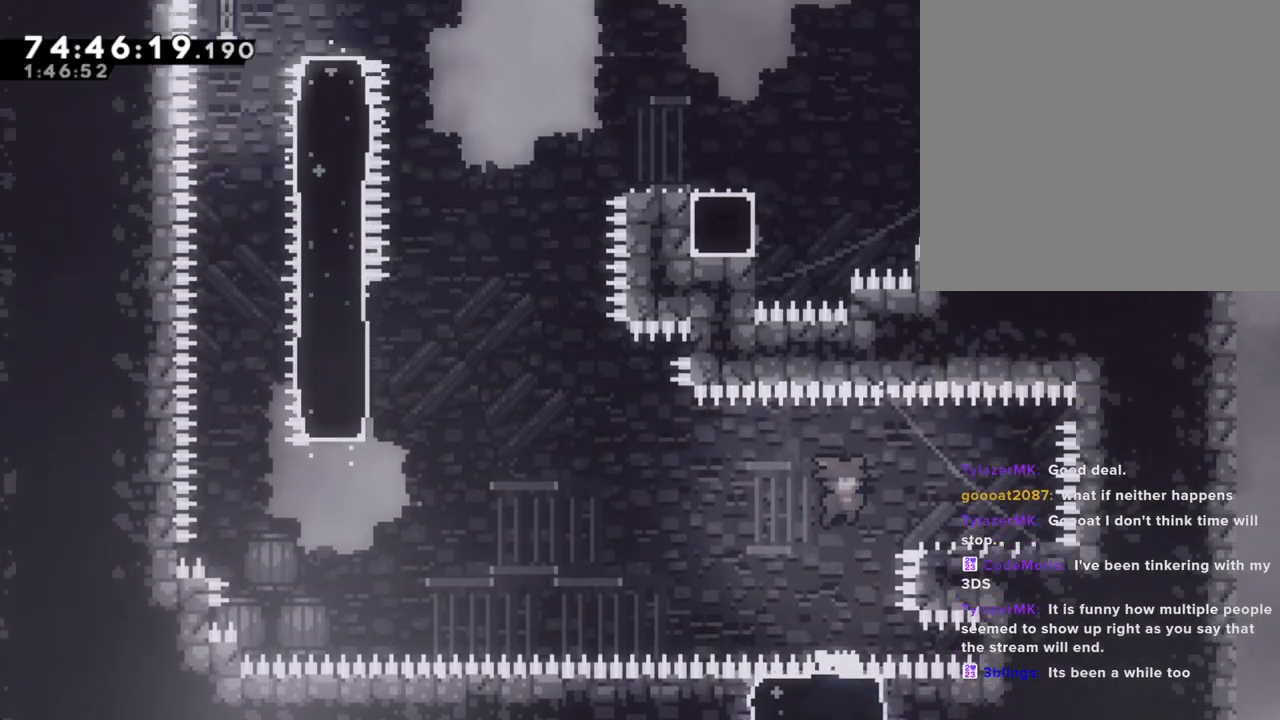
{"buttons": ["A"], "left_stick": "left", "right_stick": "center", "events": [[117, "left_stick", "right"], [134, "X", "down"], [251, "X", "up"], [285, "left_stick", "left"], [318, "A", "down"]]}
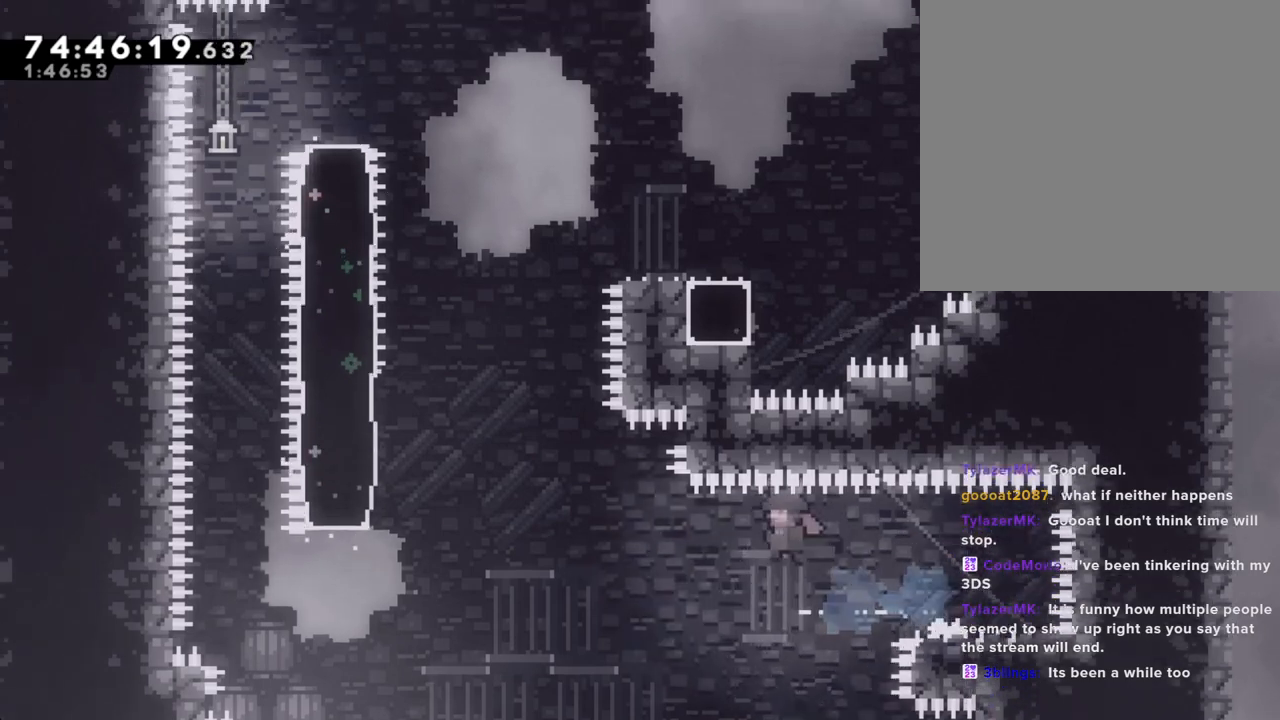
{"buttons": ["X"], "left_stick": "up-left", "right_stick": "center", "events": [[352, "A", "up"], [352, "left_stick", "up-left"], [452, "X", "down"]]}
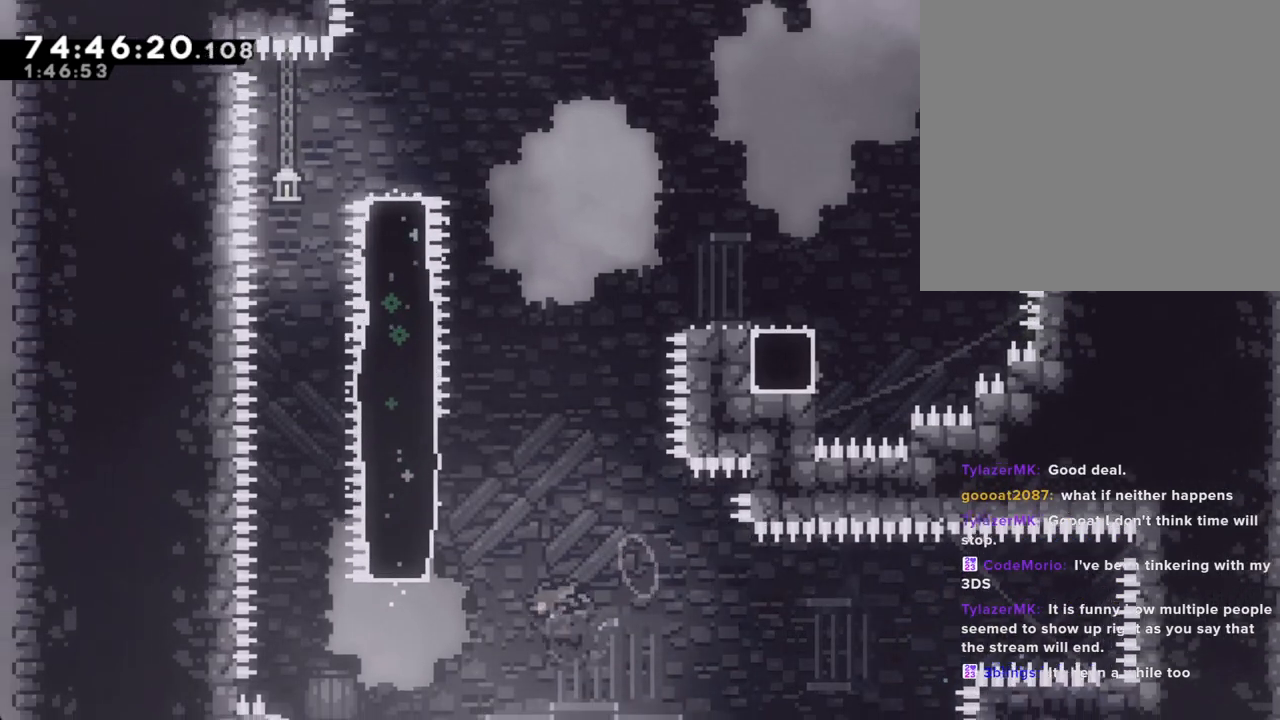
{"buttons": ["X"], "left_stick": "up", "right_stick": "center", "events": [[234, "X", "up"], [351, "left_stick", "up"], [452, "X", "down"]]}
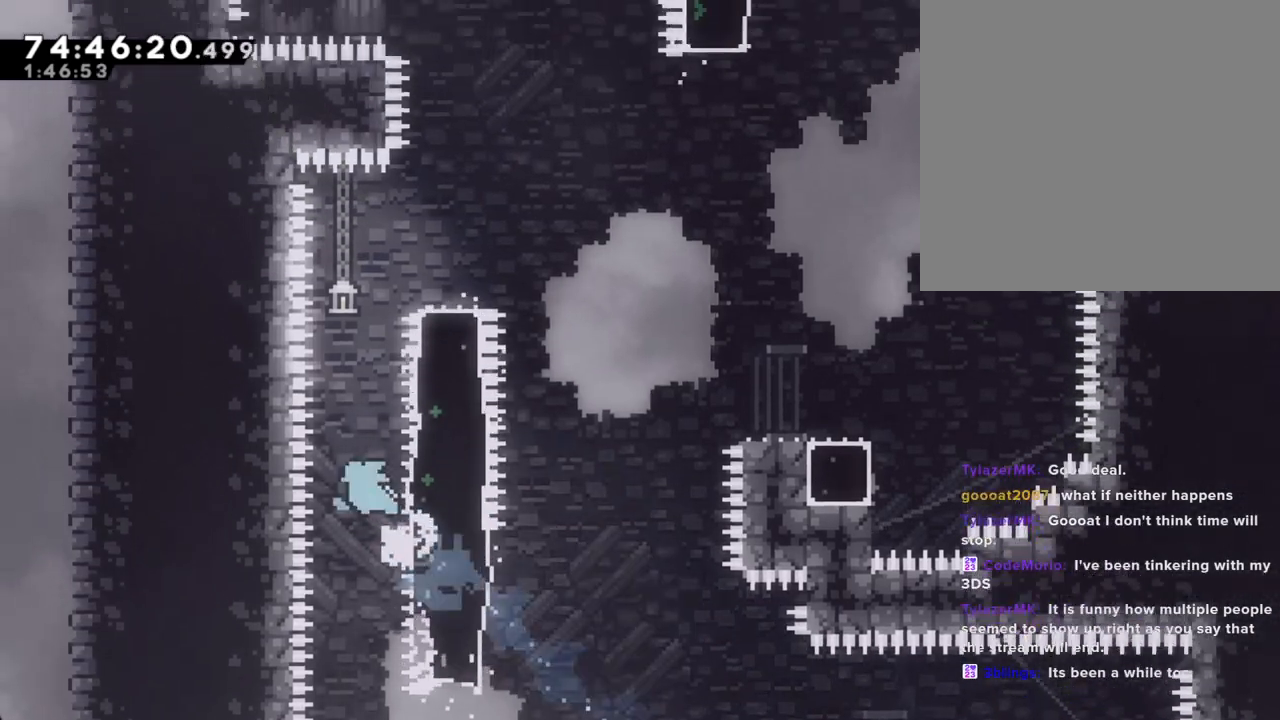
{"buttons": ["A"], "left_stick": "right", "right_stick": "center", "events": [[184, "X", "up"], [218, "left_stick", "up-right"], [318, "left_stick", "right"], [503, "A", "down"]]}
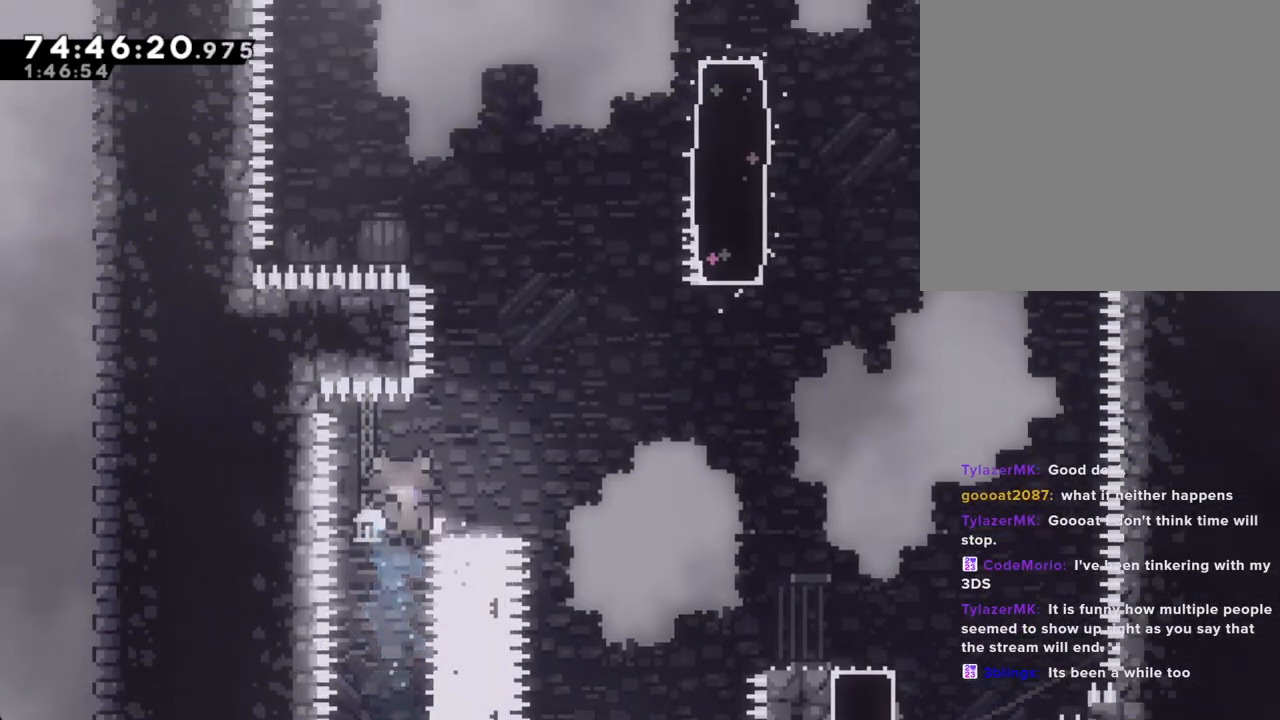
{"buttons": ["A"], "left_stick": "center", "right_stick": "center", "events": [[301, "A", "up"], [402, "A", "down"], [402, "left_stick", "center"]]}